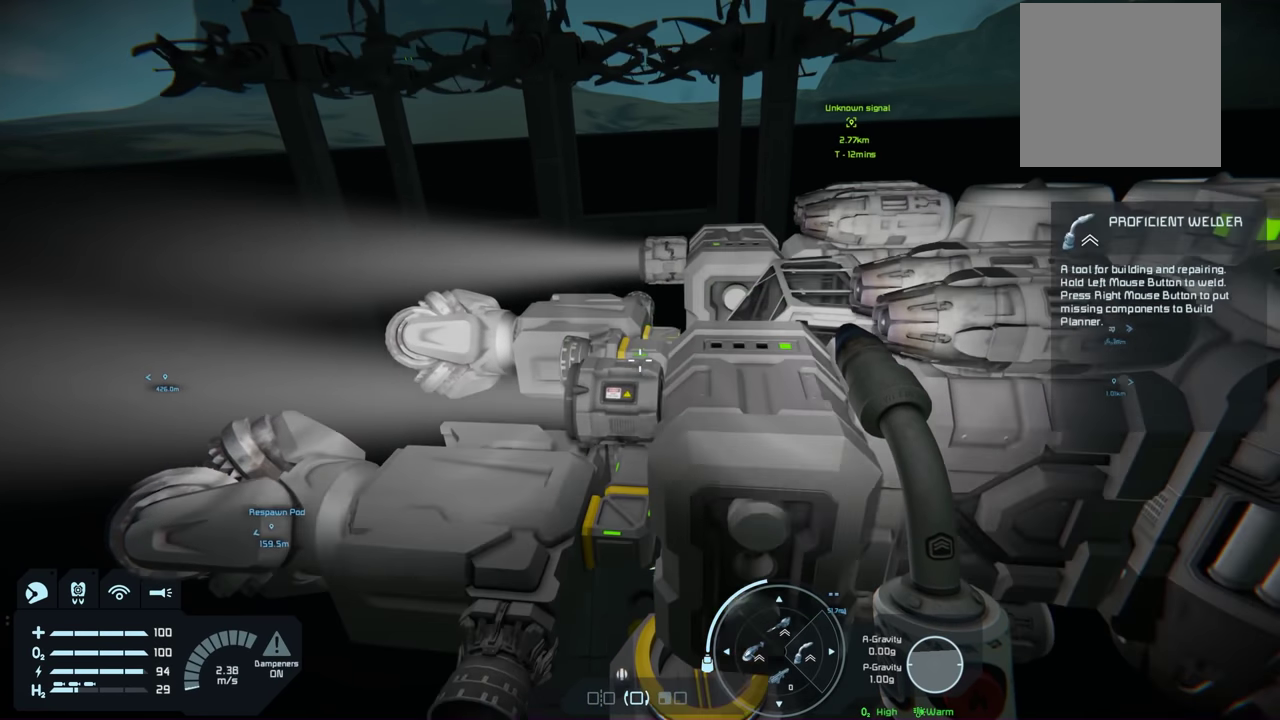
Gameplay with a controller (Xbox layout); each line is a JSON object with the inputs held at the frame after it (dt_ms = milliseconds from this image to that frame). "events" lists button and stick changes between this image and that frame as [ms after this image, input, new state], when the widget could be followed in between.
{"dt_ms": 100, "buttons": [], "left_stick": "center", "right_stick": "center", "events": [[33, "A", "up"]]}
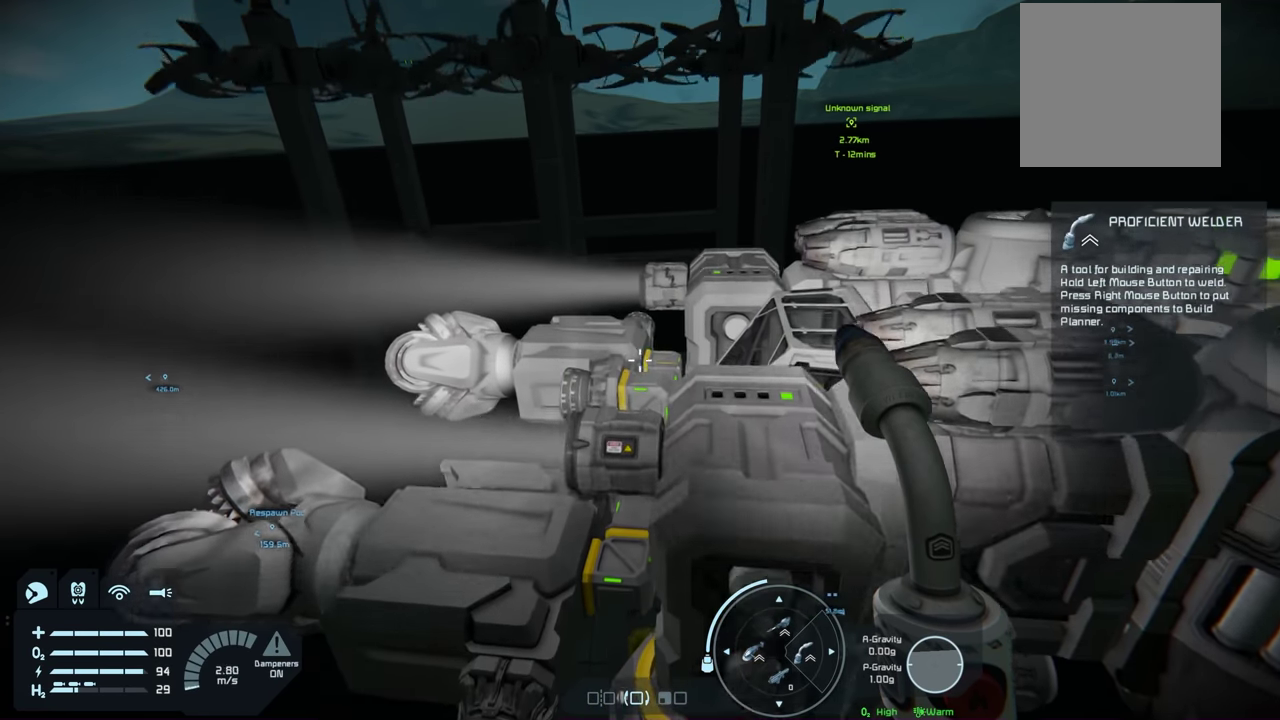
{"dt_ms": 500, "buttons": [], "left_stick": "center", "right_stick": "down-right", "events": [[133, "right_stick", "down-right"], [250, "right_stick", "center"], [433, "right_stick", "down-right"]]}
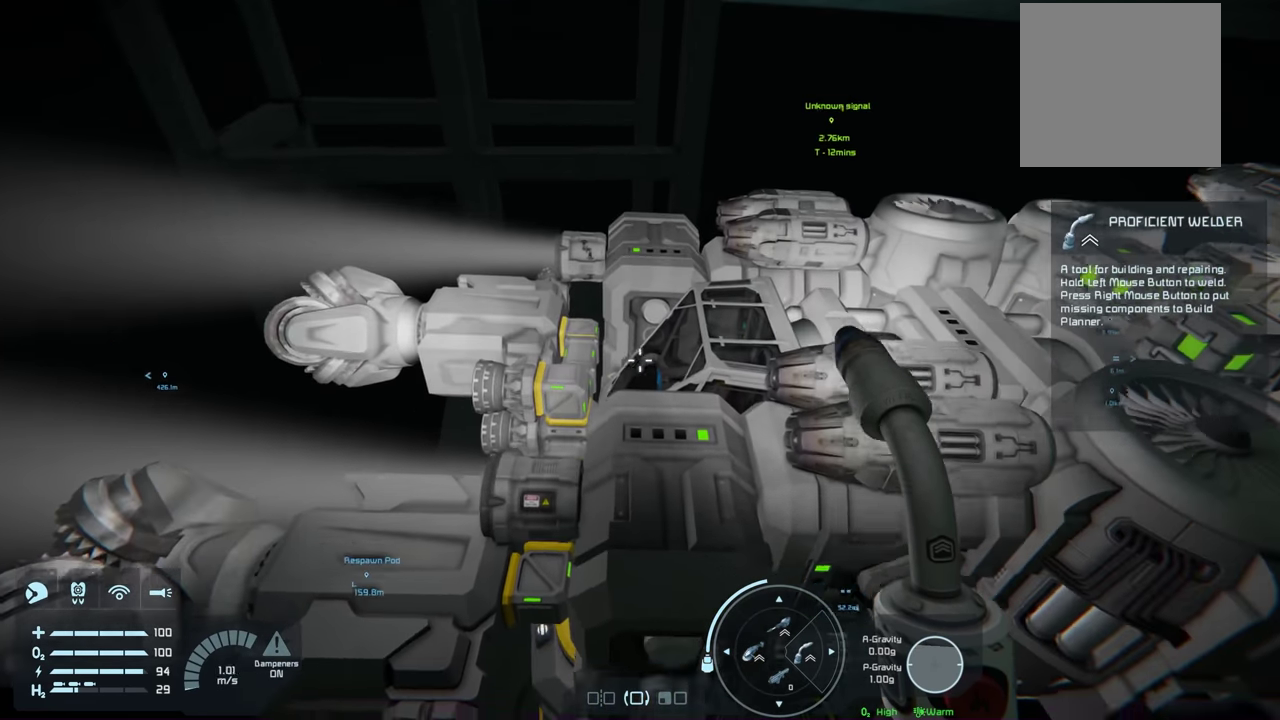
{"dt_ms": 300, "buttons": [], "left_stick": "center", "right_stick": "center", "events": [[16, "right_stick", "center"]]}
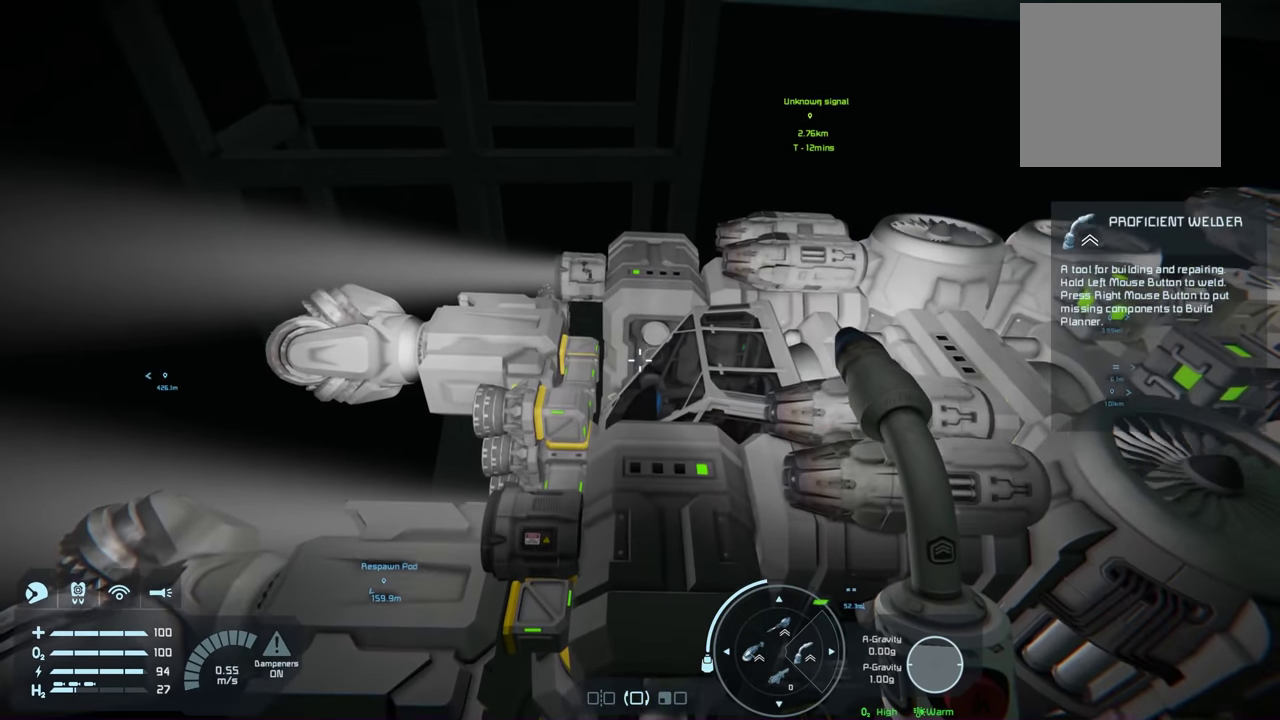
{"dt_ms": 500, "buttons": [], "left_stick": "center", "right_stick": "center", "events": [[183, "right_stick", "down-right"], [200, "left_stick", "up-right"], [233, "right_stick", "center"], [266, "left_stick", "center"]]}
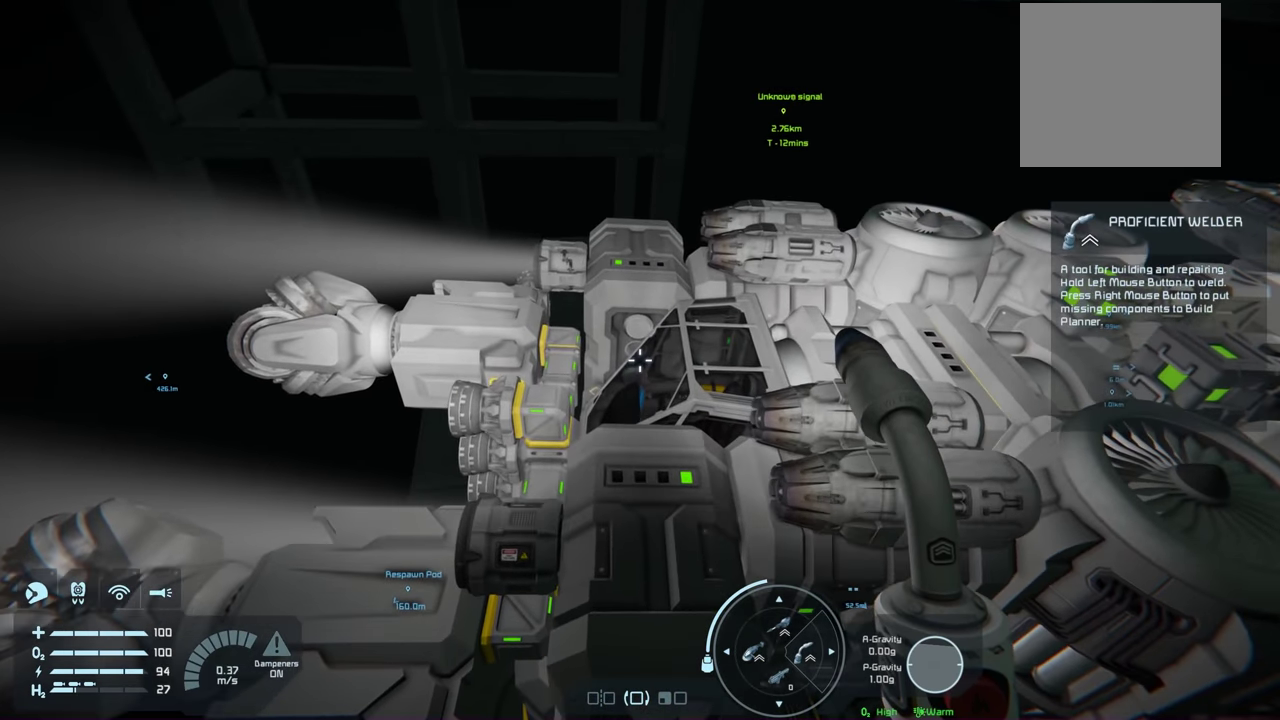
{"dt_ms": 600, "buttons": [], "left_stick": "center", "right_stick": "center", "events": [[33, "left_stick", "up-right"], [100, "right_stick", "down-right"], [150, "left_stick", "center"], [150, "right_stick", "center"], [500, "X", "down"], [566, "X", "up"]]}
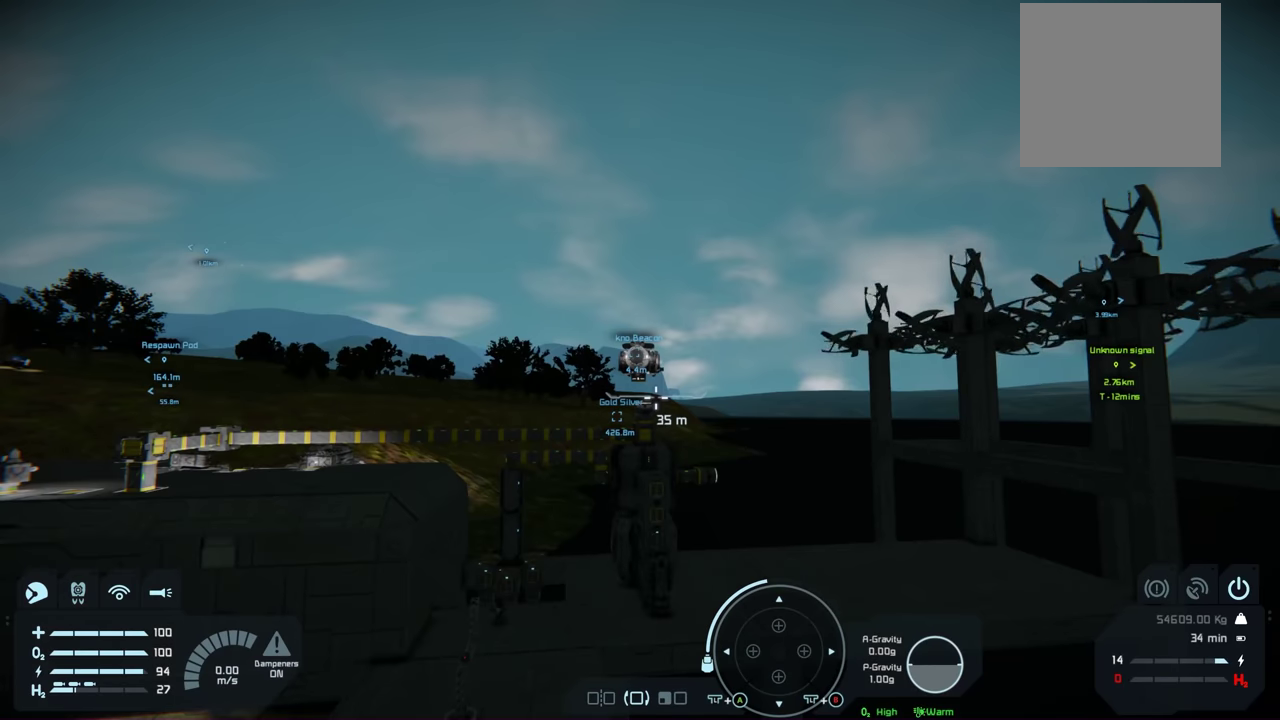
{"dt_ms": 400, "buttons": [], "left_stick": "center", "right_stick": "center", "events": []}
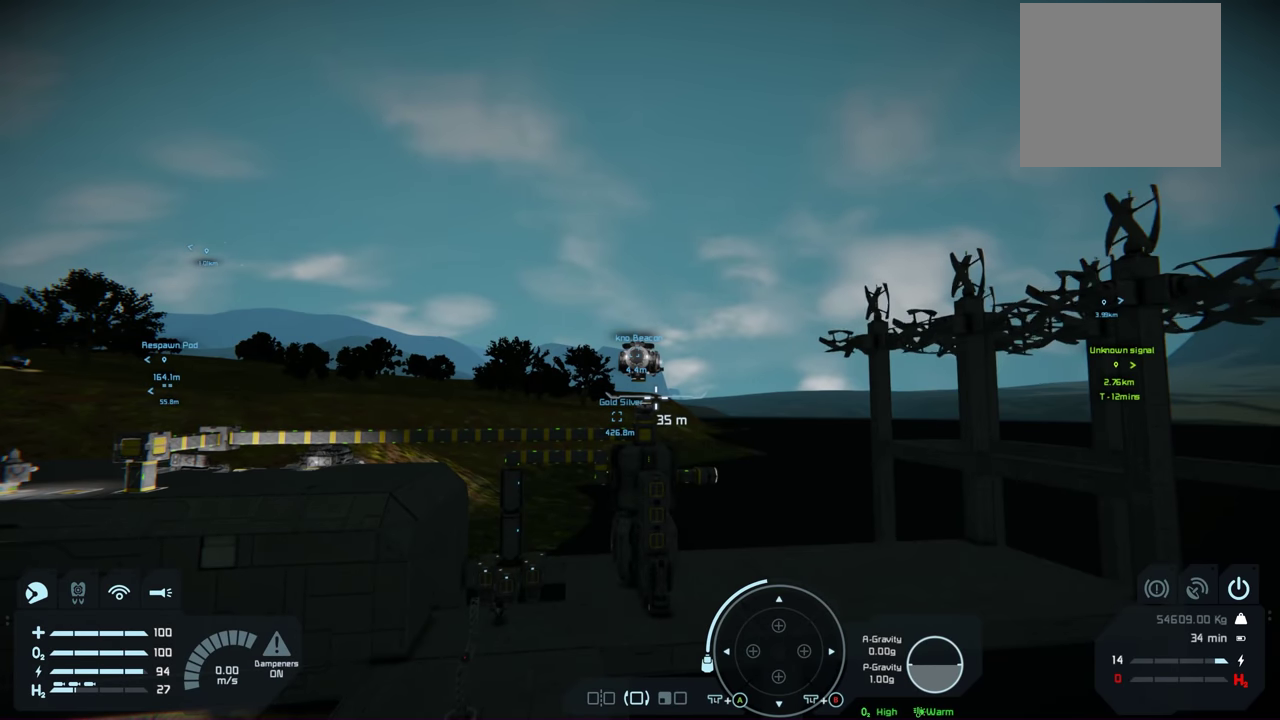
{"dt_ms": 500, "buttons": [], "left_stick": "center", "right_stick": "center", "events": []}
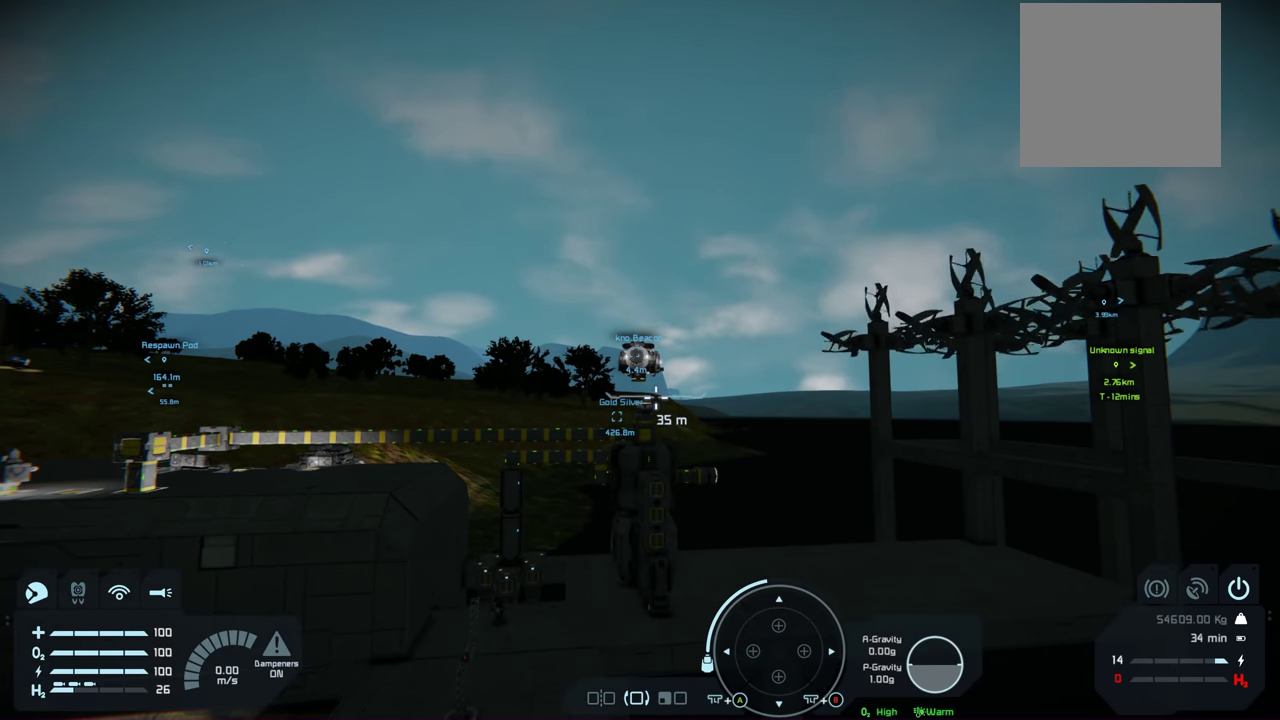
{"dt_ms": 500, "buttons": [], "left_stick": "up-right", "right_stick": "center", "events": [[150, "left_stick", "up-right"]]}
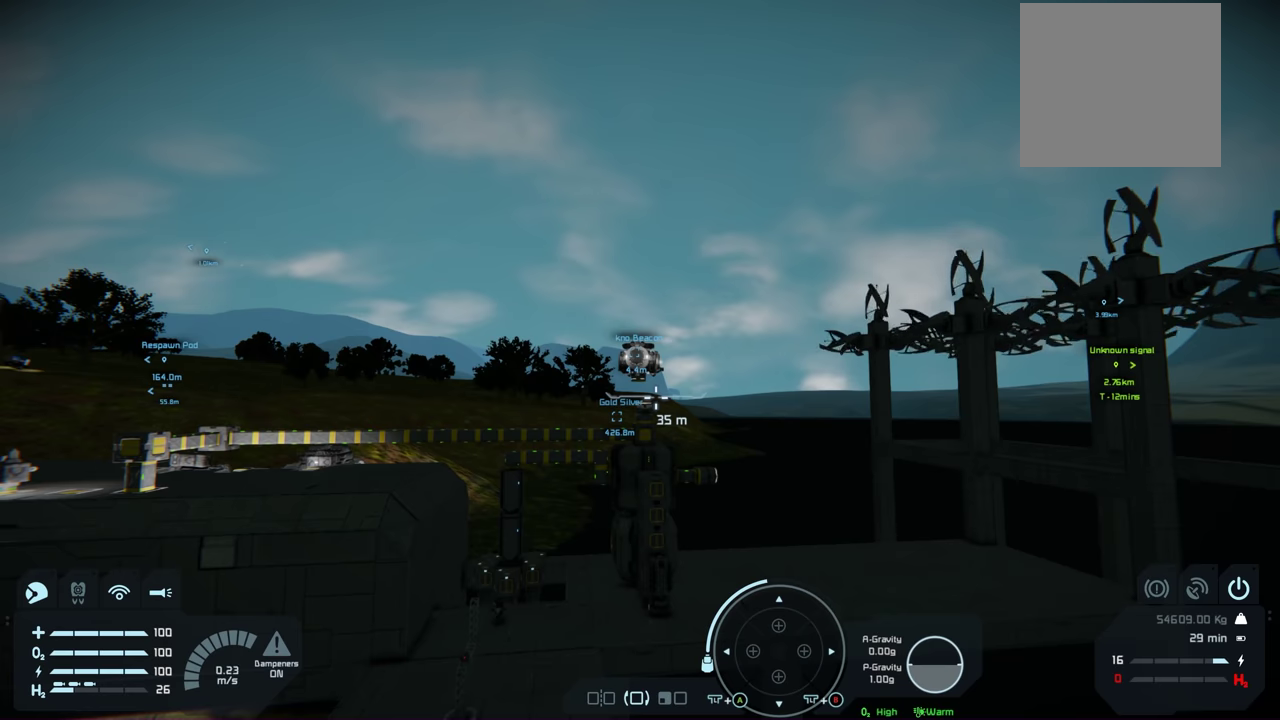
{"dt_ms": 500, "buttons": [], "left_stick": "up-right", "right_stick": "center", "events": []}
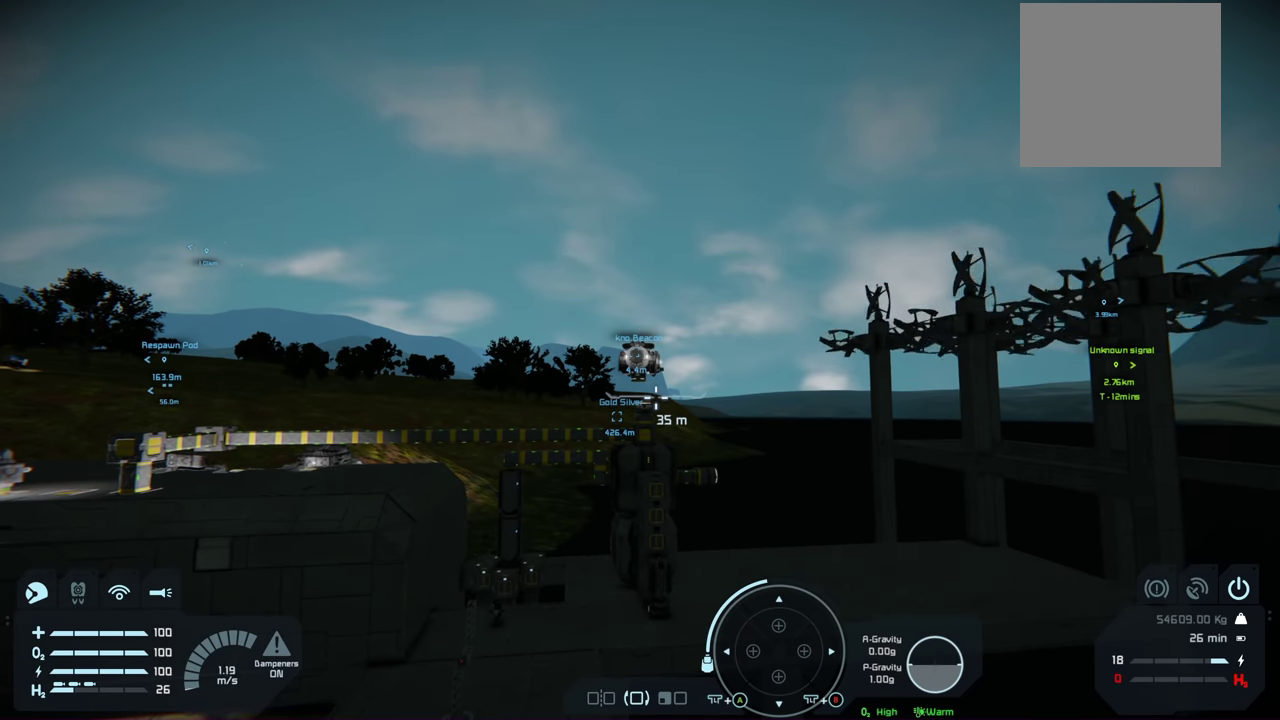
{"dt_ms": 500, "buttons": [], "left_stick": "center", "right_stick": "center", "events": [[434, "left_stick", "center"]]}
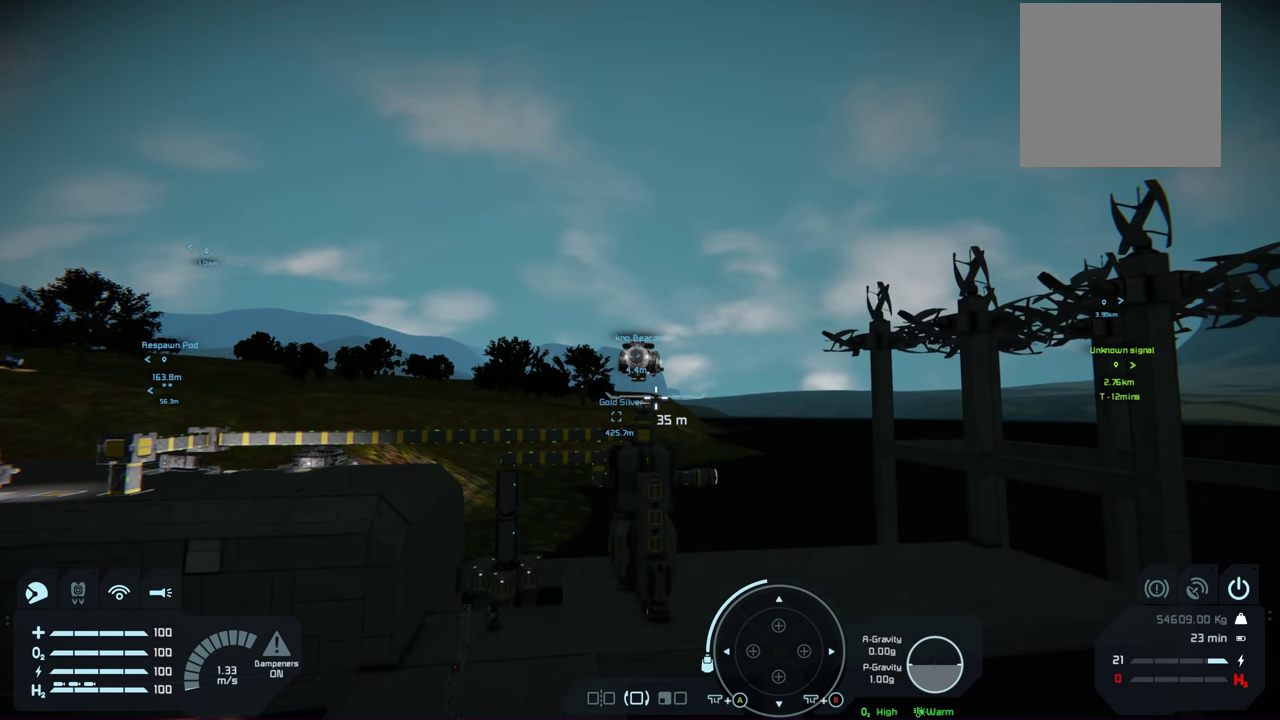
{"dt_ms": 500, "buttons": [], "left_stick": "center", "right_stick": "center", "events": []}
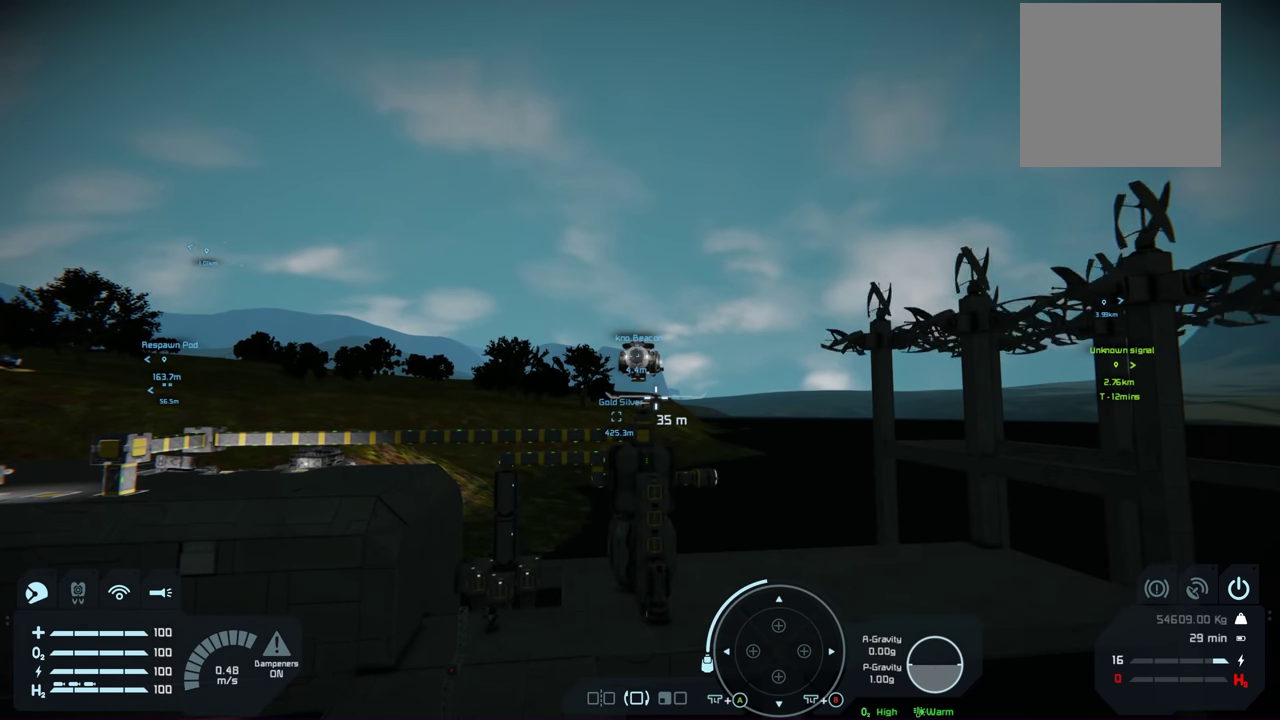
{"dt_ms": 500, "buttons": ["L1", "R1"], "left_stick": "center", "right_stick": "down-right", "events": [[17, "R1", "down"], [34, "L1", "down"], [417, "right_stick", "down-right"]]}
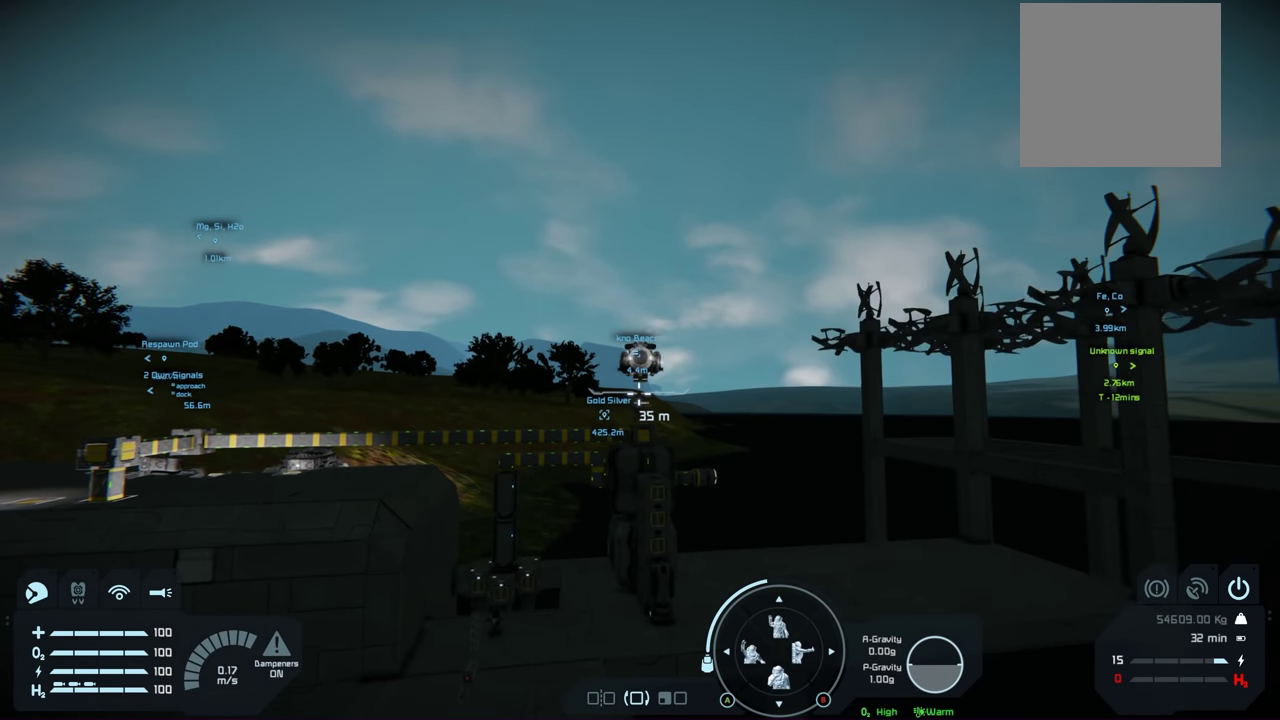
{"dt_ms": 500, "buttons": ["L1", "R1"], "left_stick": "center", "right_stick": "down-right", "events": [[184, "right_stick", "center"], [467, "right_stick", "down-right"]]}
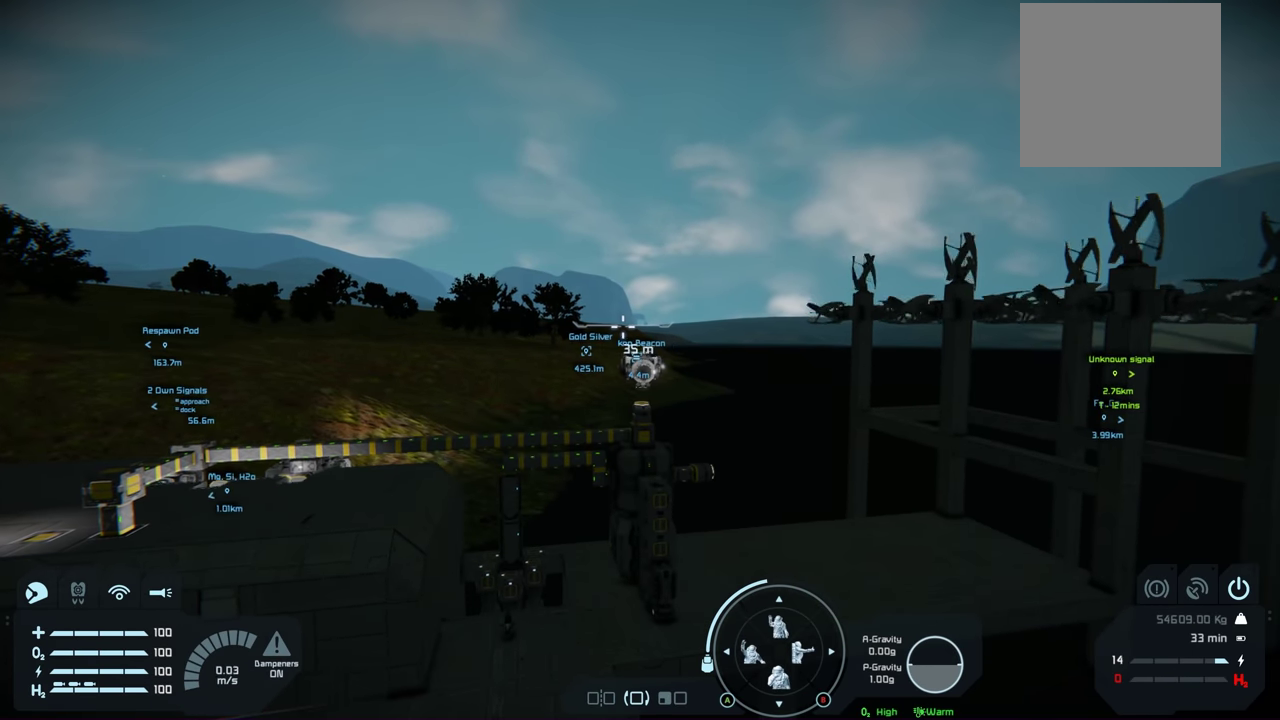
{"dt_ms": 500, "buttons": ["L1", "R1"], "left_stick": "center", "right_stick": "right", "events": [[50, "right_stick", "center"], [184, "right_stick", "right"], [250, "right_stick", "center"], [384, "right_stick", "right"]]}
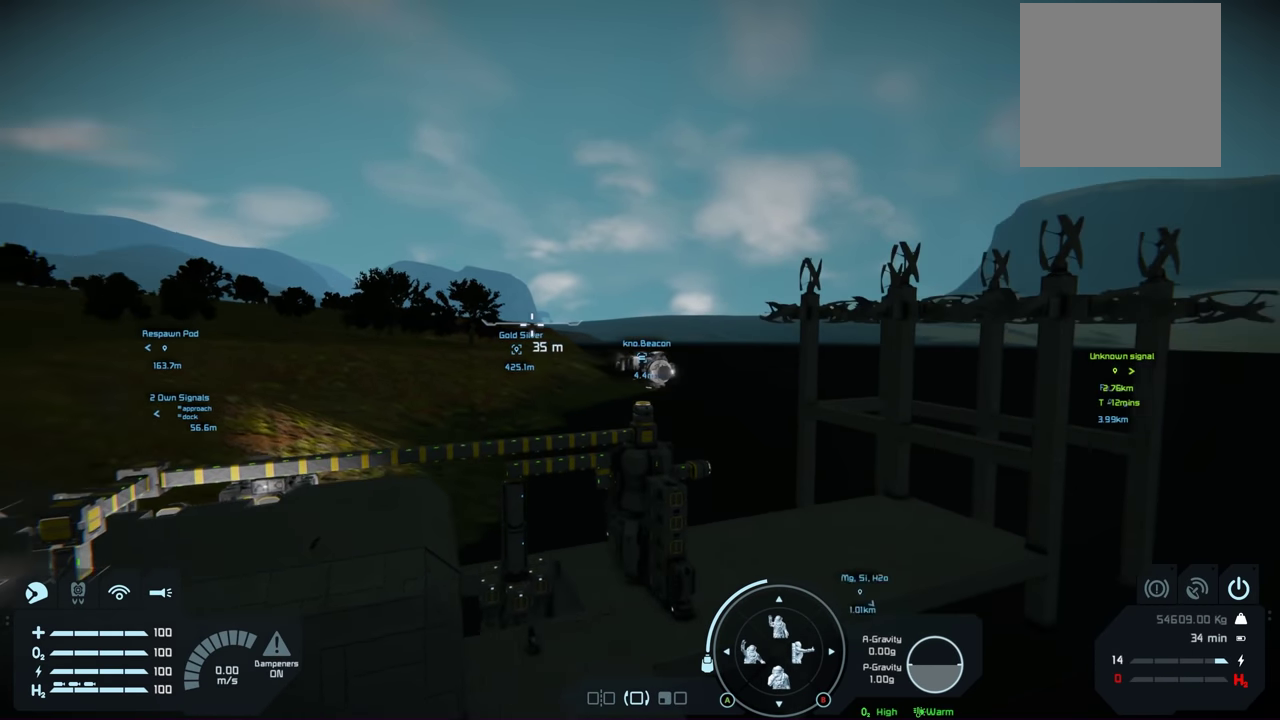
{"dt_ms": 500, "buttons": ["L1", "R1"], "left_stick": "center", "right_stick": "right", "events": [[150, "right_stick", "center"], [367, "right_stick", "right"]]}
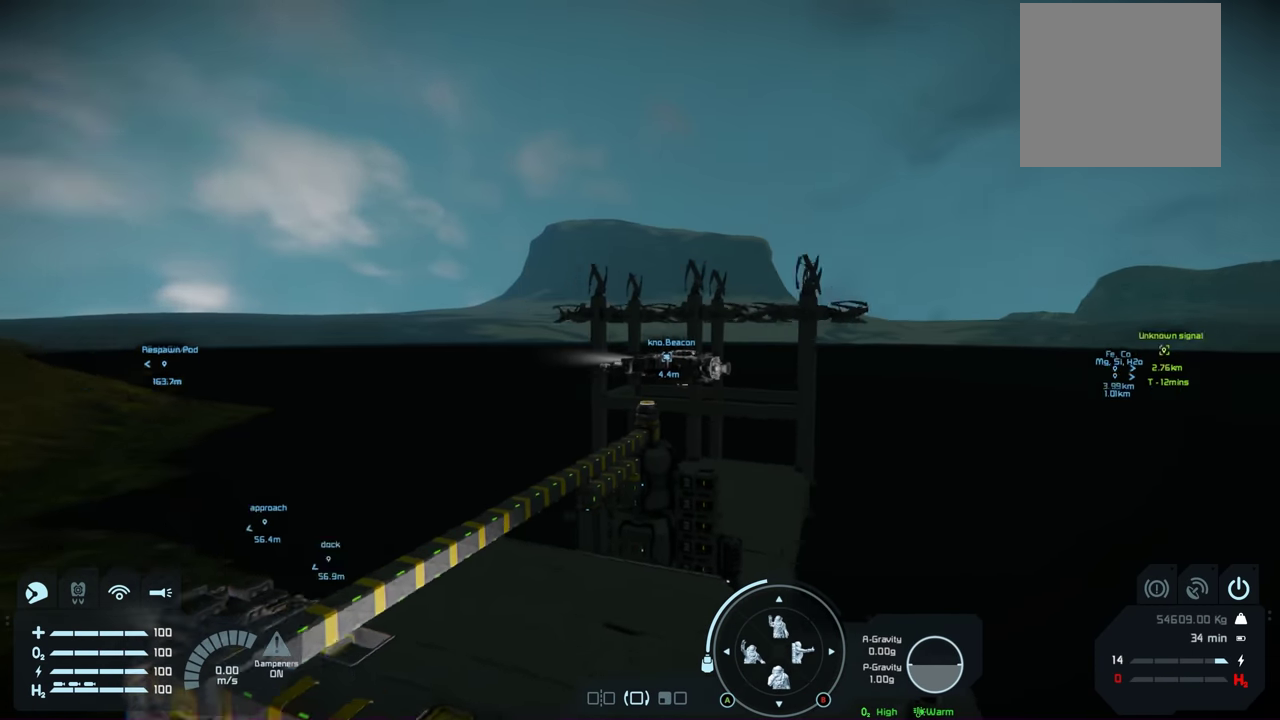
{"dt_ms": 300, "buttons": ["L1"], "left_stick": "center", "right_stick": "center", "events": [[34, "right_stick", "center"], [300, "R1", "up"]]}
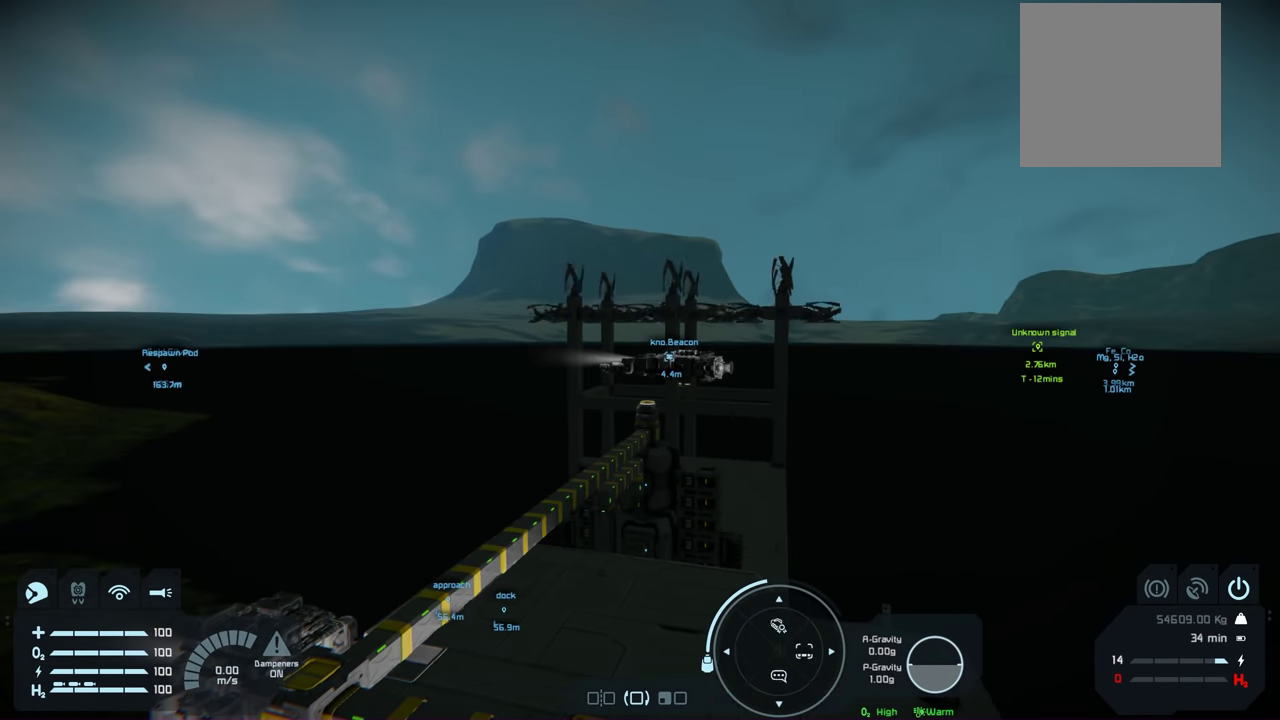
{"dt_ms": 700, "buttons": [], "left_stick": "up", "right_stick": "center", "events": [[34, "L1", "up"], [350, "left_stick", "up"]]}
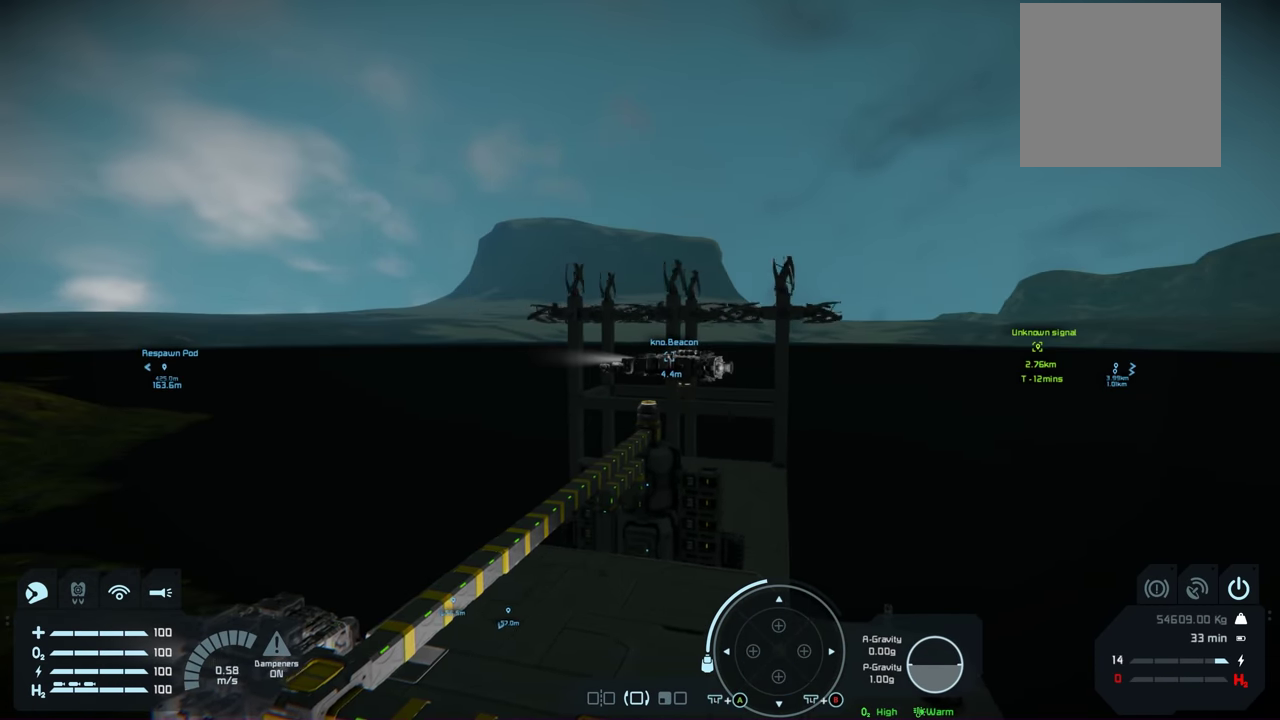
{"dt_ms": 300, "buttons": ["B"], "left_stick": "up", "right_stick": "center", "events": [[300, "B", "down"]]}
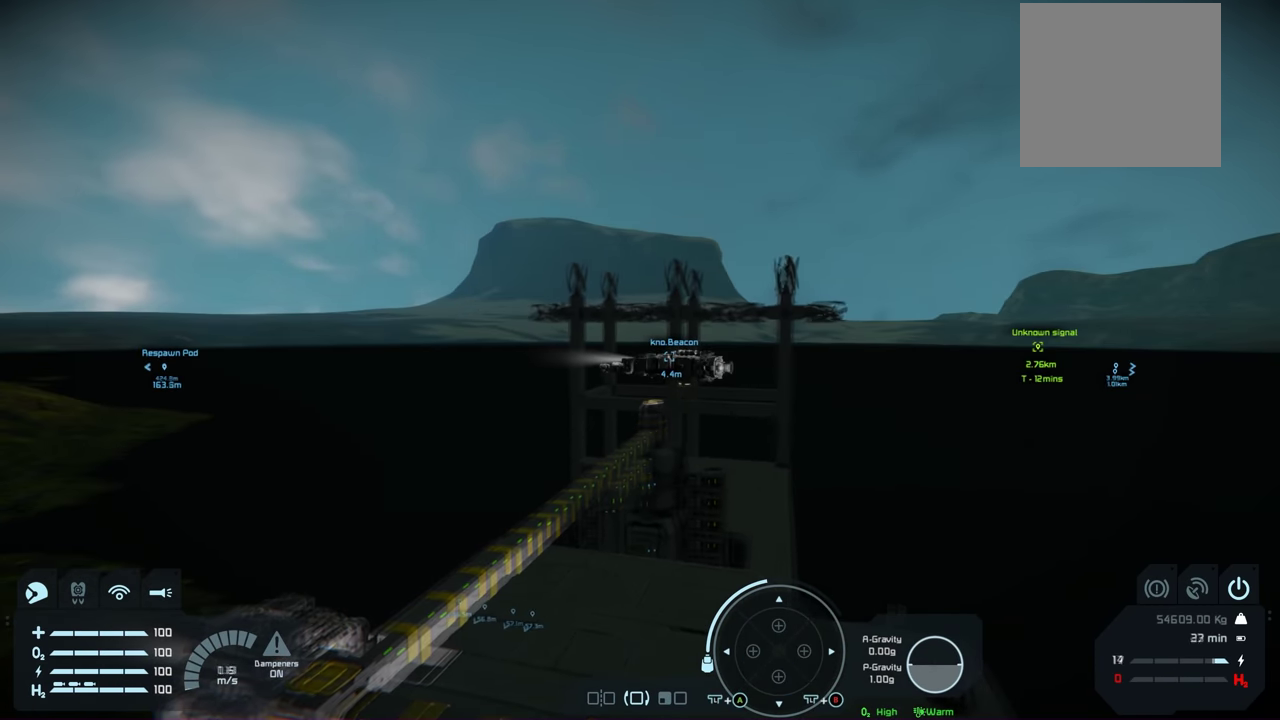
{"dt_ms": 600, "buttons": ["B"], "left_stick": "center", "right_stick": "center", "events": [[50, "B", "up"], [84, "left_stick", "center"], [516, "B", "down"]]}
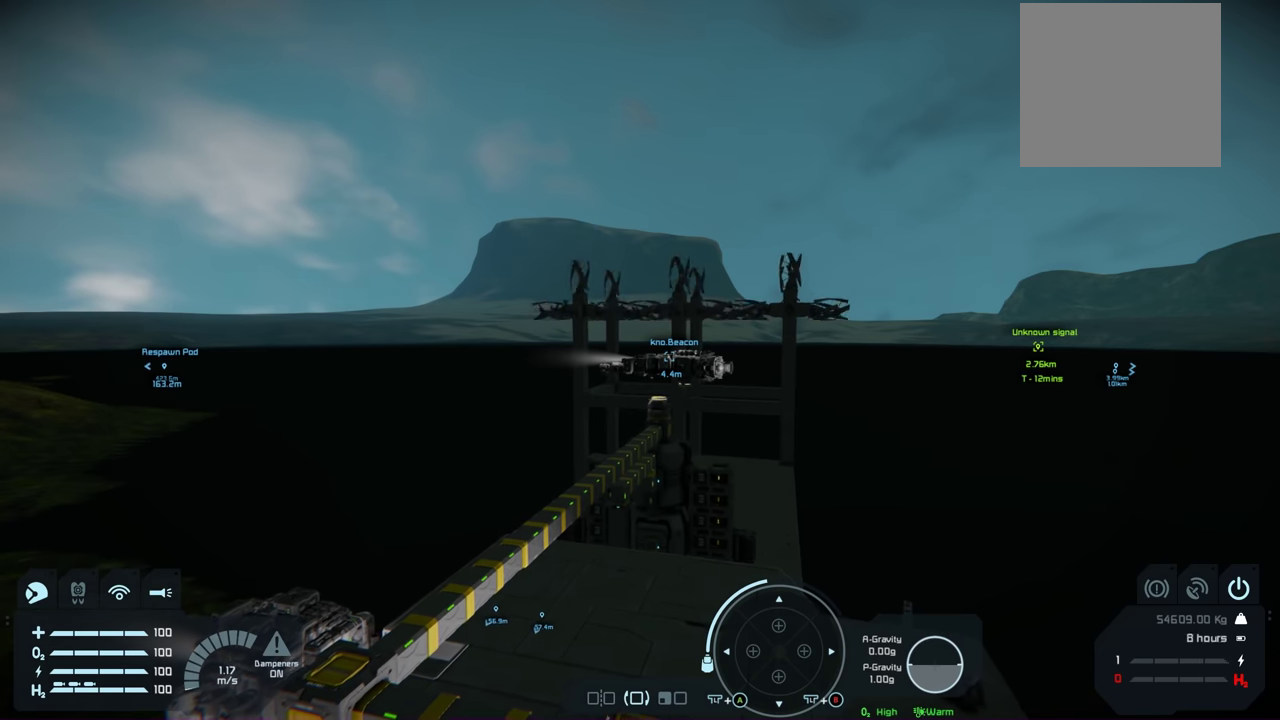
{"dt_ms": 100, "buttons": [], "left_stick": "center", "right_stick": "center", "events": [[16, "B", "up"]]}
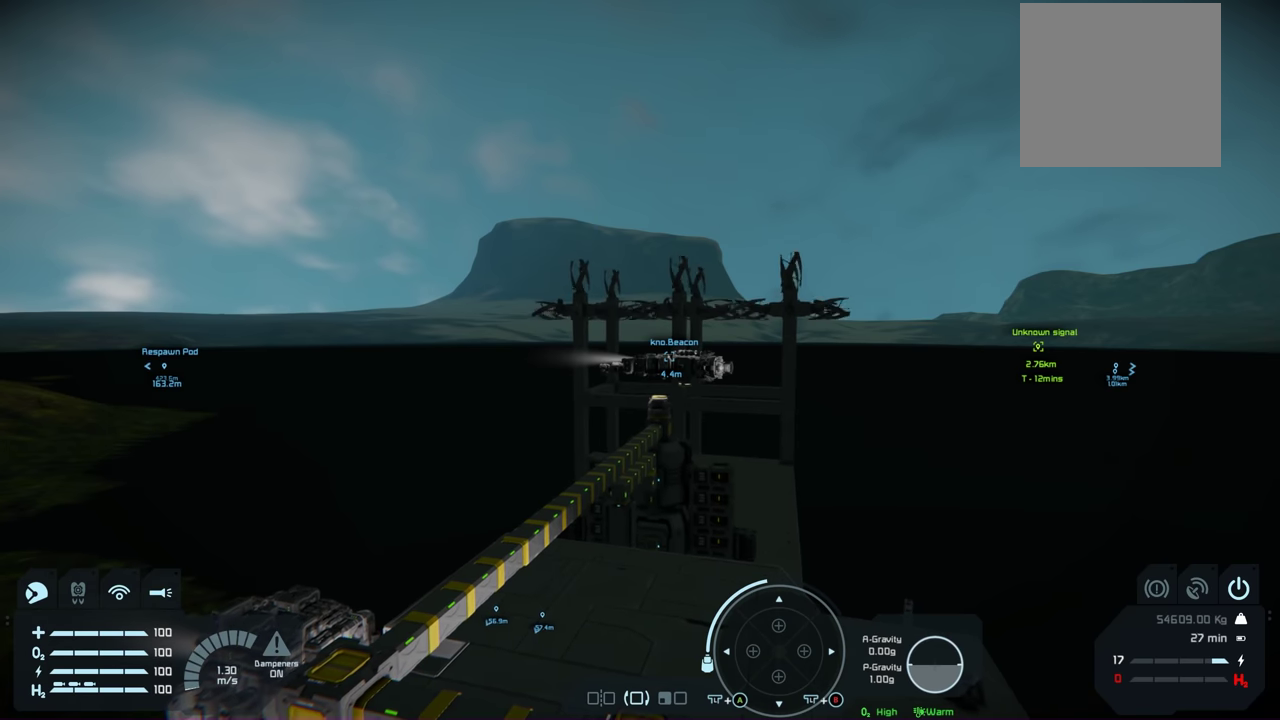
{"dt_ms": 500, "buttons": [], "left_stick": "up", "right_stick": "center", "events": [[400, "left_stick", "up"]]}
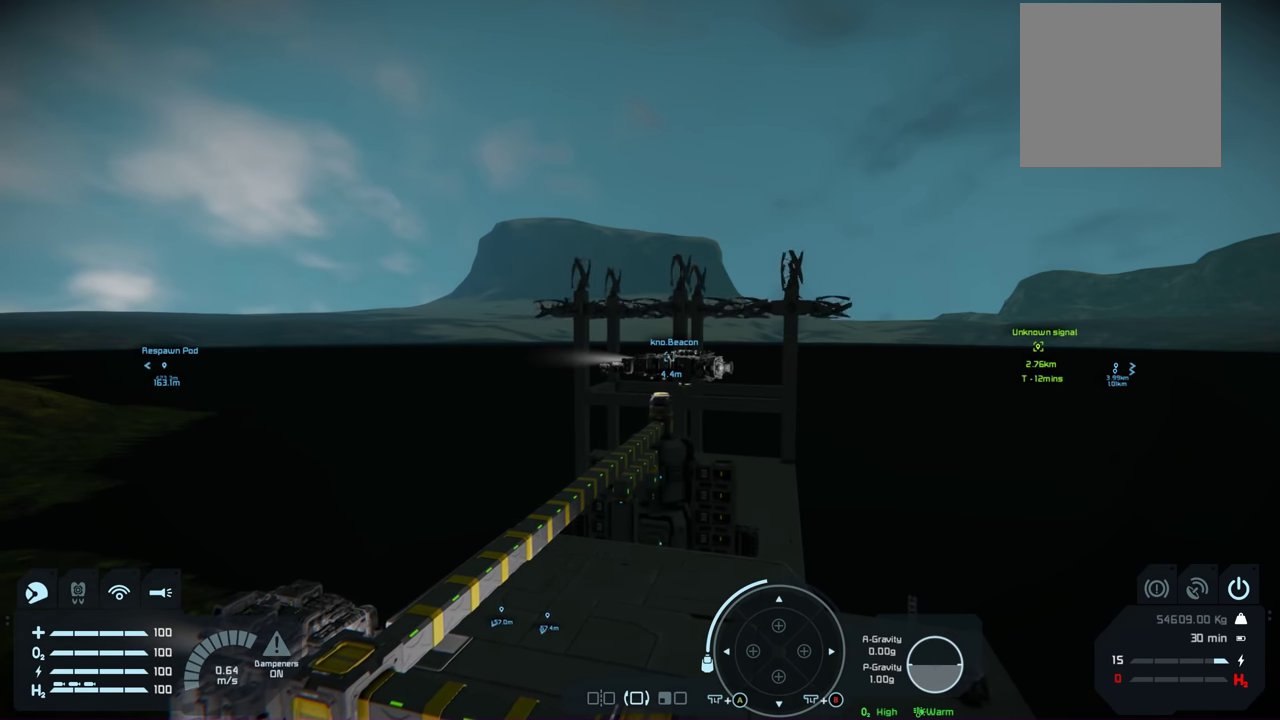
{"dt_ms": 500, "buttons": [], "left_stick": "up", "right_stick": "center", "events": []}
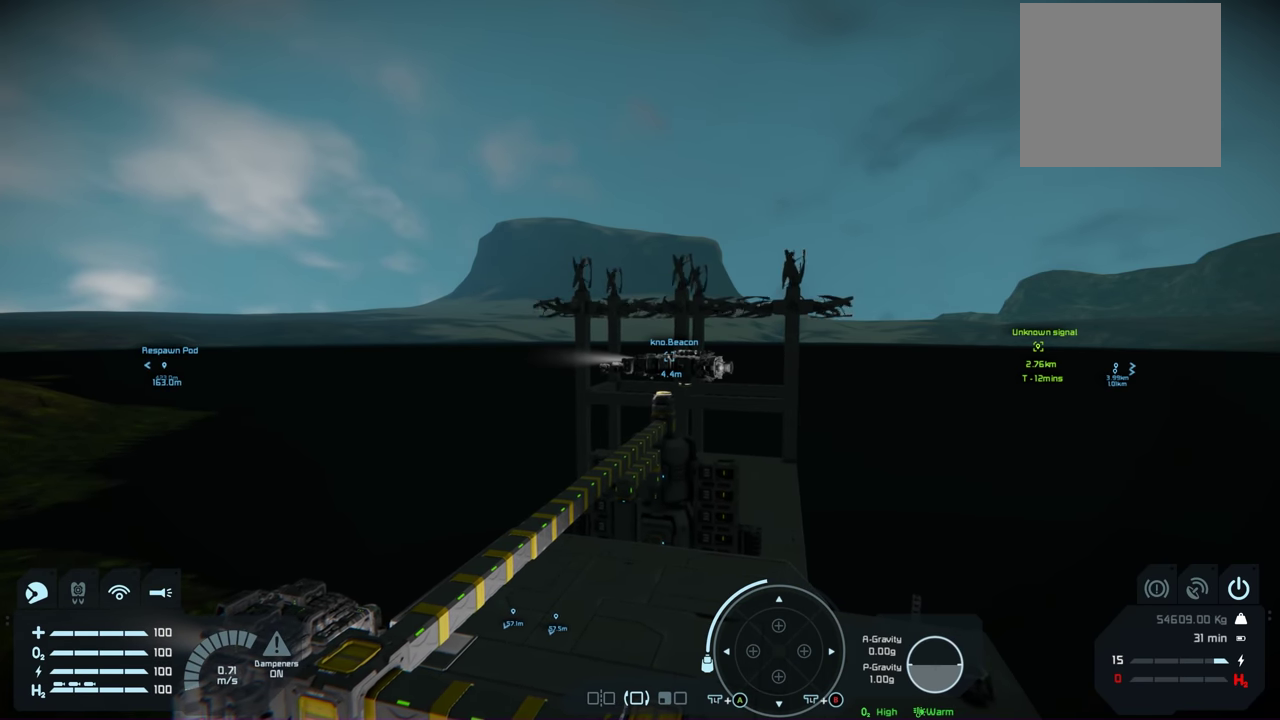
{"dt_ms": 500, "buttons": [], "left_stick": "up", "right_stick": "center", "events": []}
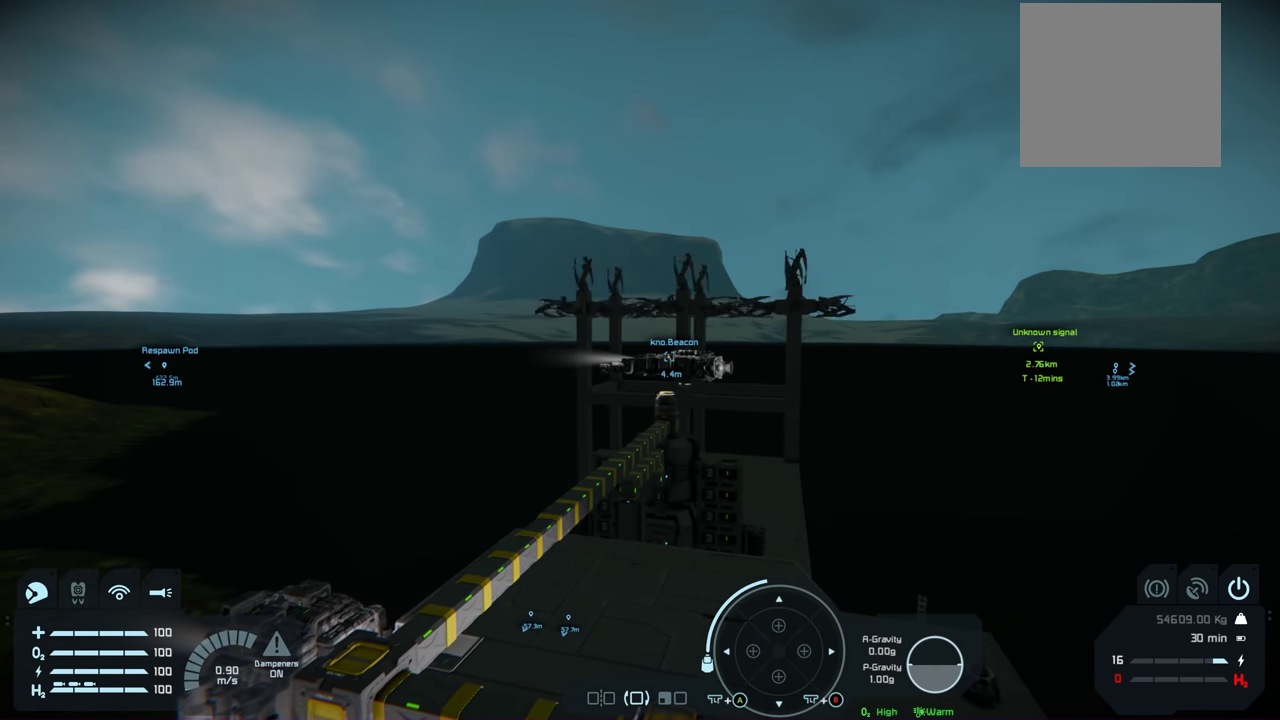
{"dt_ms": 500, "buttons": [], "left_stick": "center", "right_stick": "center", "events": [[250, "left_stick", "center"]]}